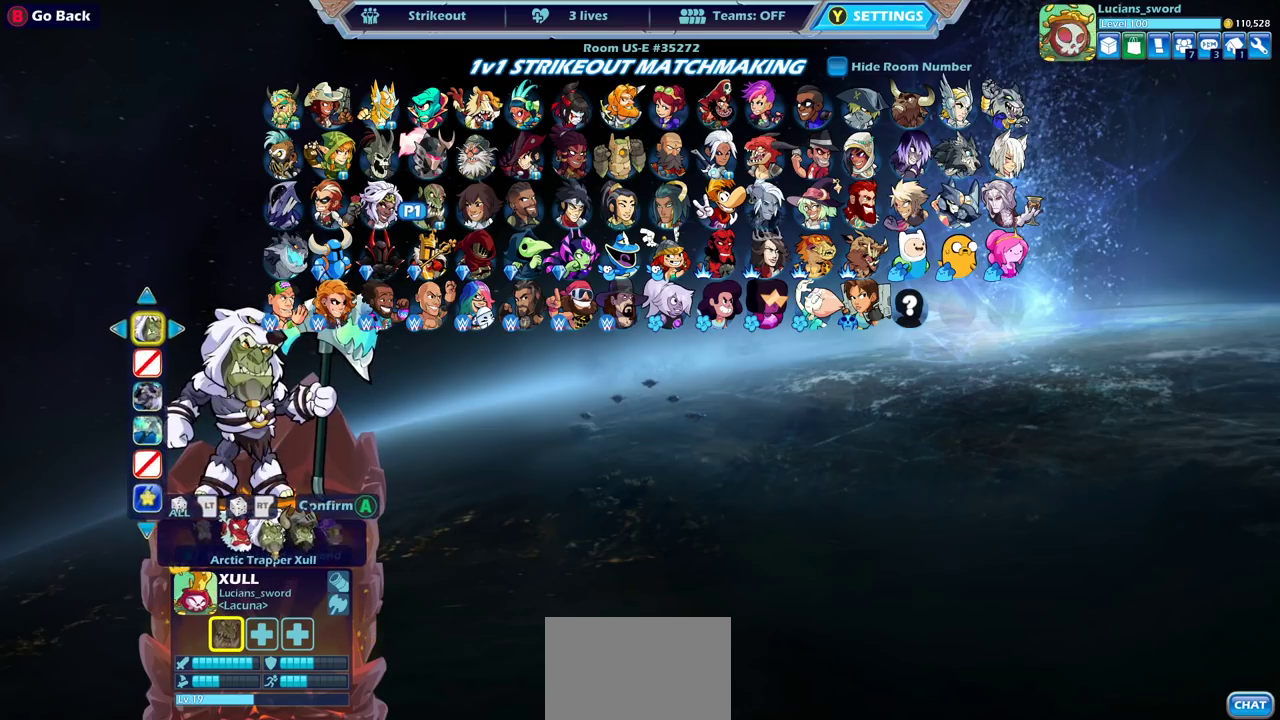
Gameplay with a controller (PlayStation layout); each line is a JSON object with the inputs held at the frame after it (dt_ms = milliseconds from this image to that frame). "events" lists button and stick changes between this image and that frame as [ms after this image, input, new state], when the widget could be followed in between.
{"dt_ms": 500, "buttons": [], "left_stick": "center", "right_stick": "center"}
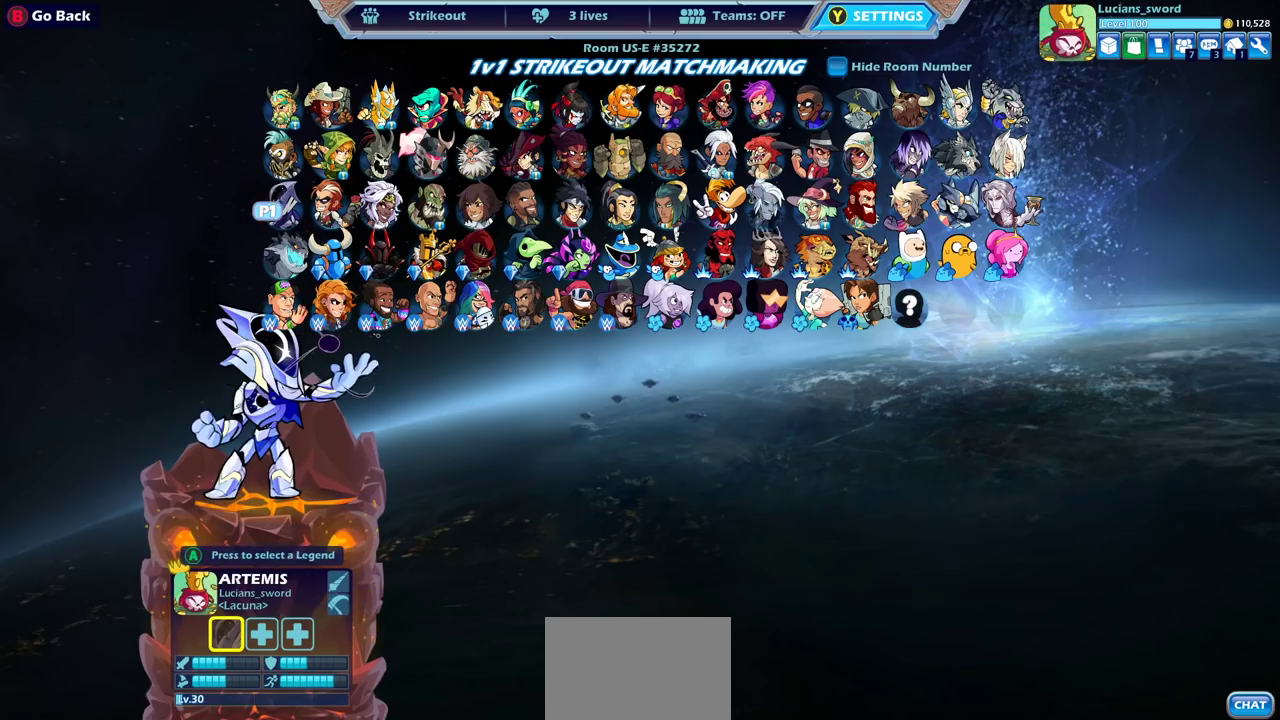
{"dt_ms": 500, "buttons": [], "left_stick": "center", "right_stick": "center", "events": [[33, "DPAD_DOWN", "down"], [133, "DPAD_DOWN", "up"], [267, "CROSS", "down"], [367, "CROSS", "up"]]}
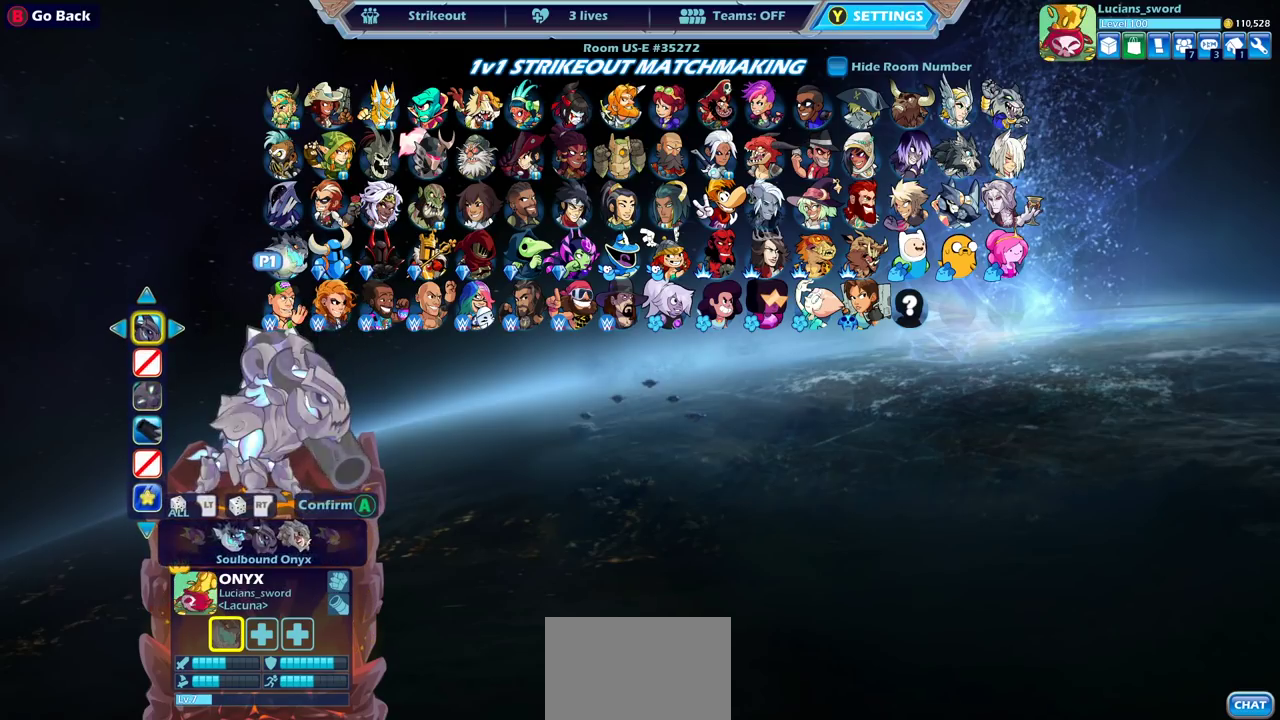
{"dt_ms": 500, "buttons": ["DPAD_RIGHT"], "left_stick": "center", "right_stick": "center", "events": [[417, "DPAD_RIGHT", "down"]]}
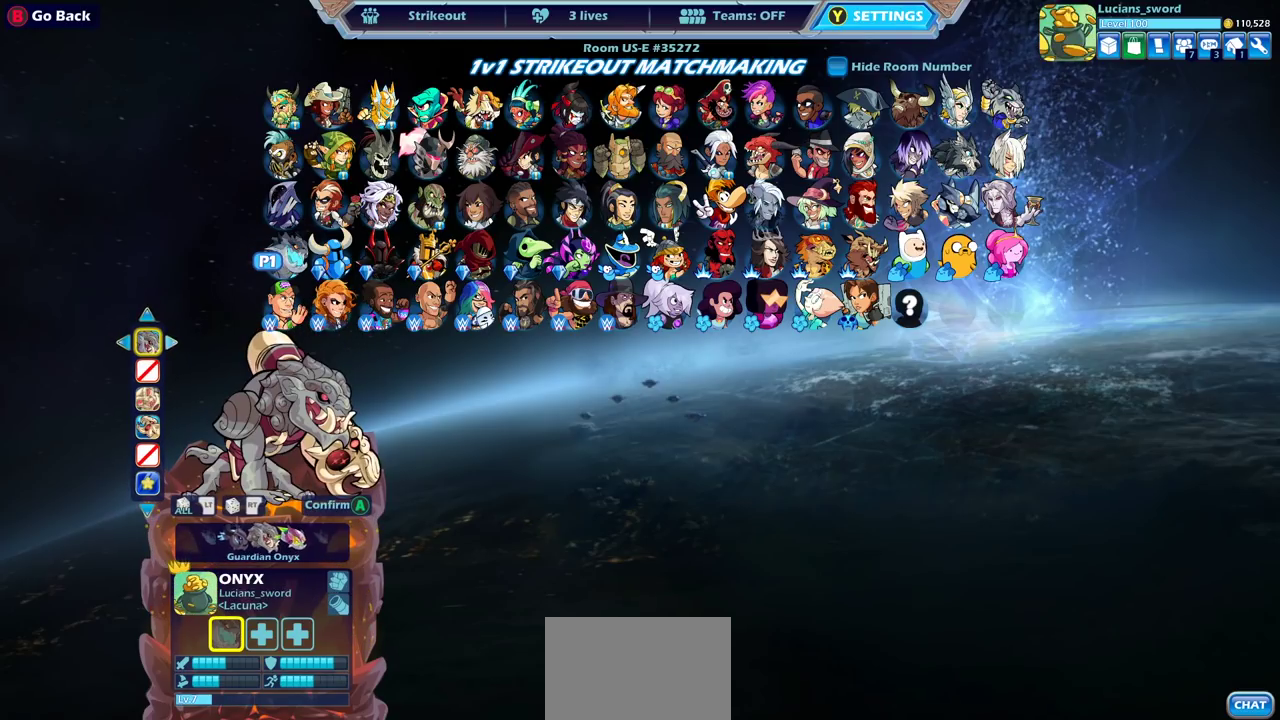
{"dt_ms": 500, "buttons": [], "left_stick": "center", "right_stick": "center", "events": [[83, "DPAD_RIGHT", "up"]]}
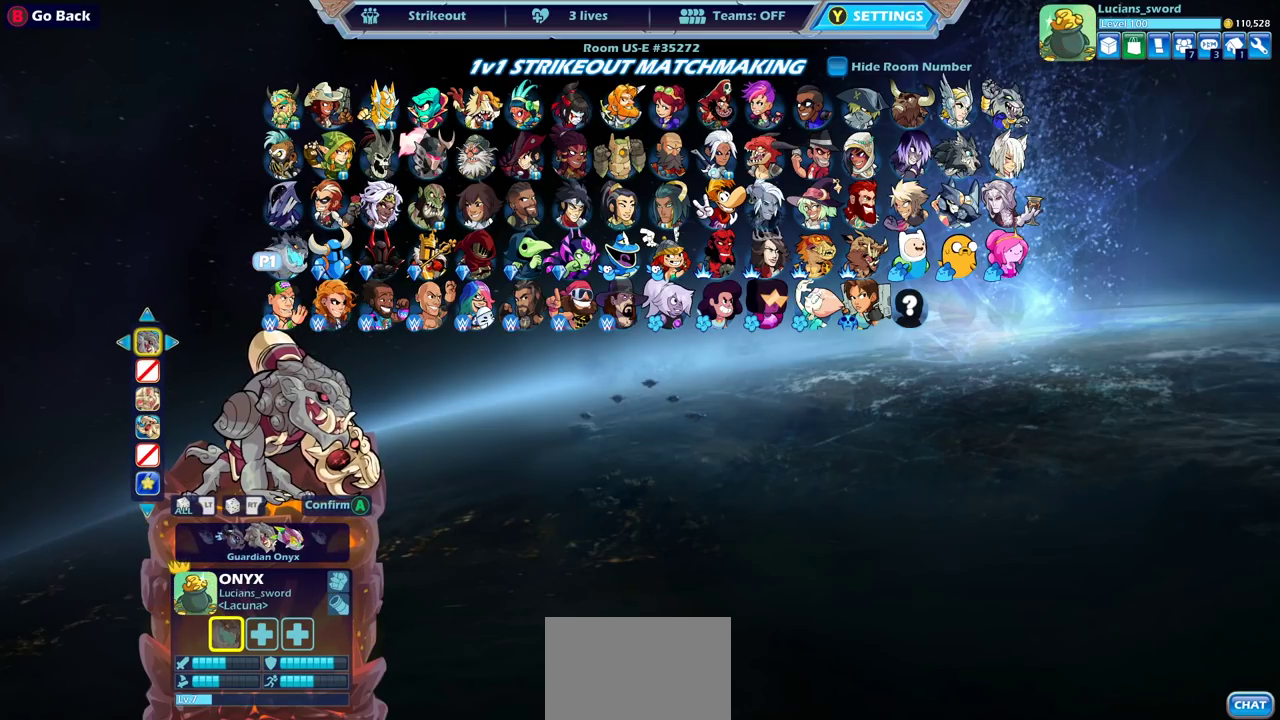
{"dt_ms": 500, "buttons": [], "left_stick": "center", "right_stick": "center", "events": [[333, "CROSS", "down"], [433, "CROSS", "up"]]}
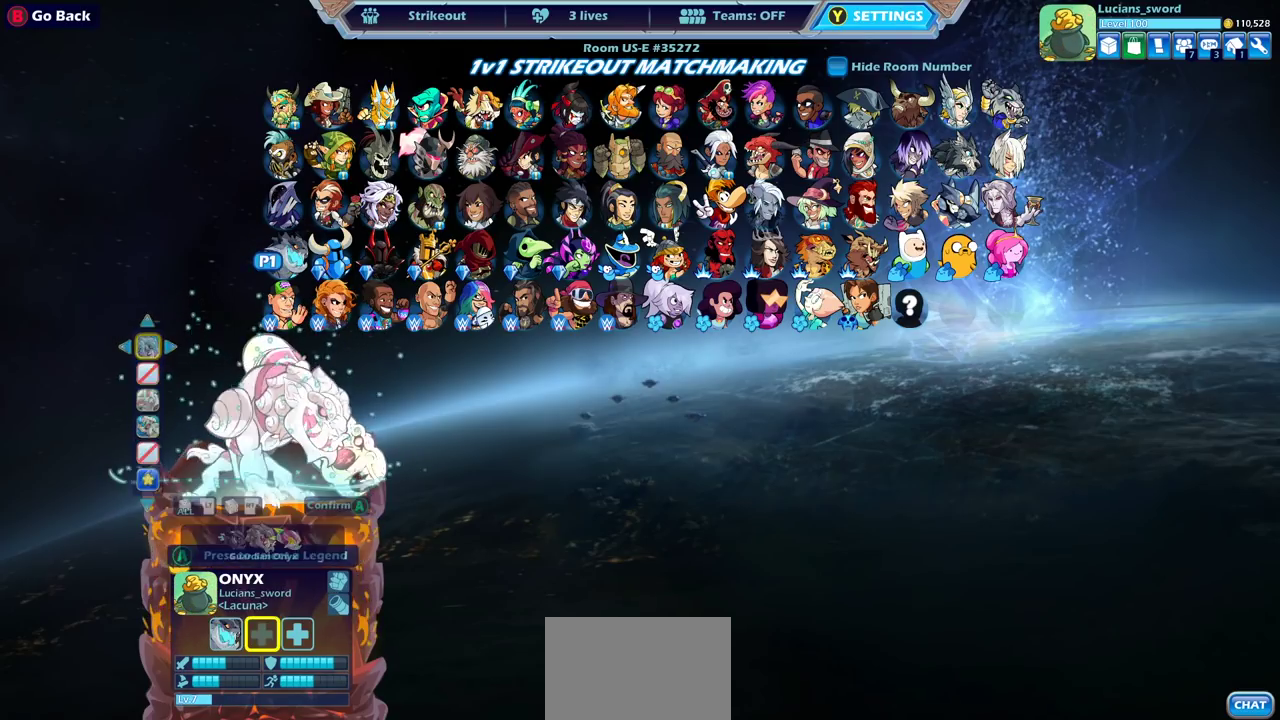
{"dt_ms": 500, "buttons": [], "left_stick": "center", "right_stick": "center", "events": []}
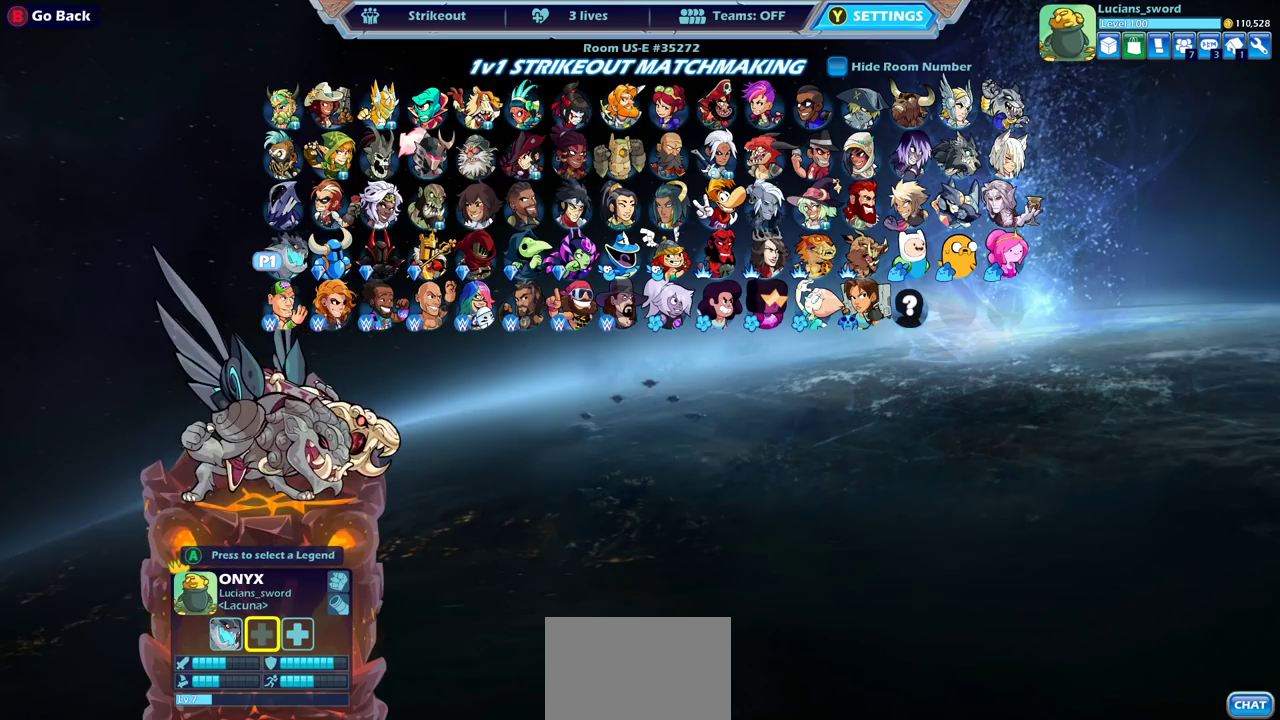
{"dt_ms": 500, "buttons": [], "left_stick": "center", "right_stick": "center", "events": [[167, "DPAD_LEFT", "down"], [283, "DPAD_LEFT", "up"], [367, "DPAD_LEFT", "down"], [467, "DPAD_LEFT", "up"]]}
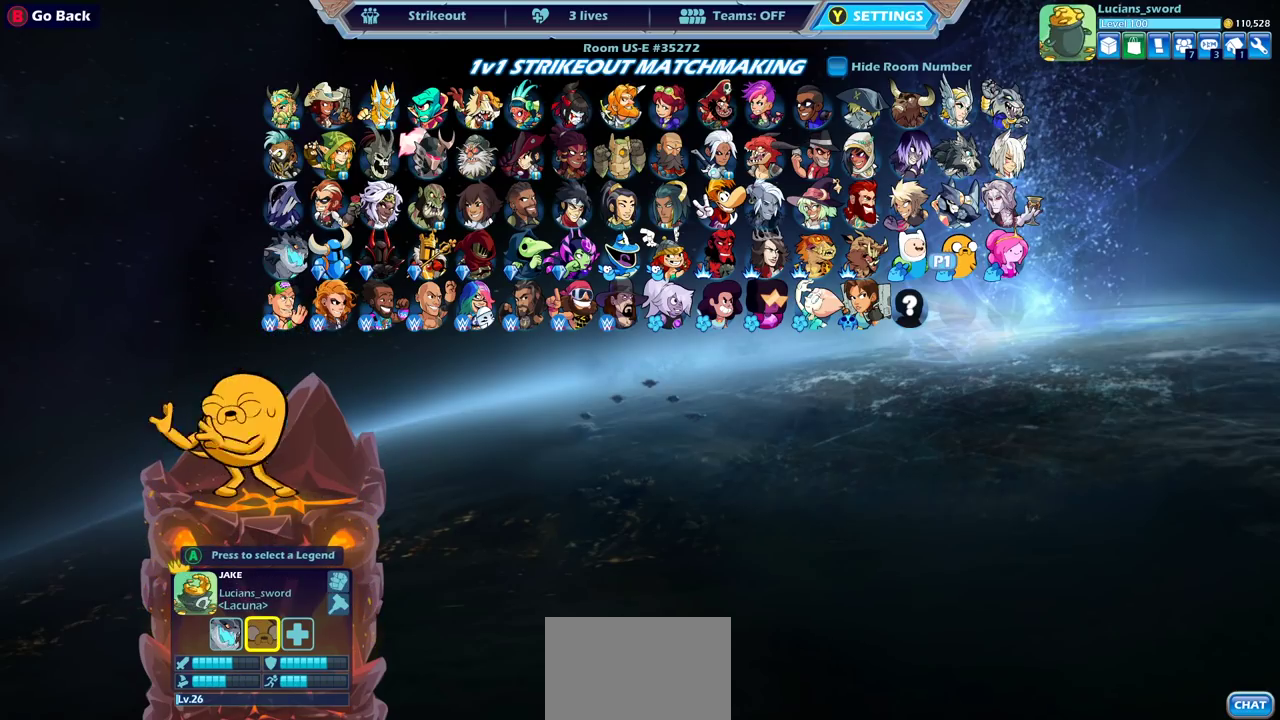
{"dt_ms": 500, "buttons": ["DPAD_LEFT"], "left_stick": "center", "right_stick": "center", "events": [[133, "DPAD_LEFT", "down"], [250, "DPAD_LEFT", "up"], [417, "DPAD_LEFT", "down"]]}
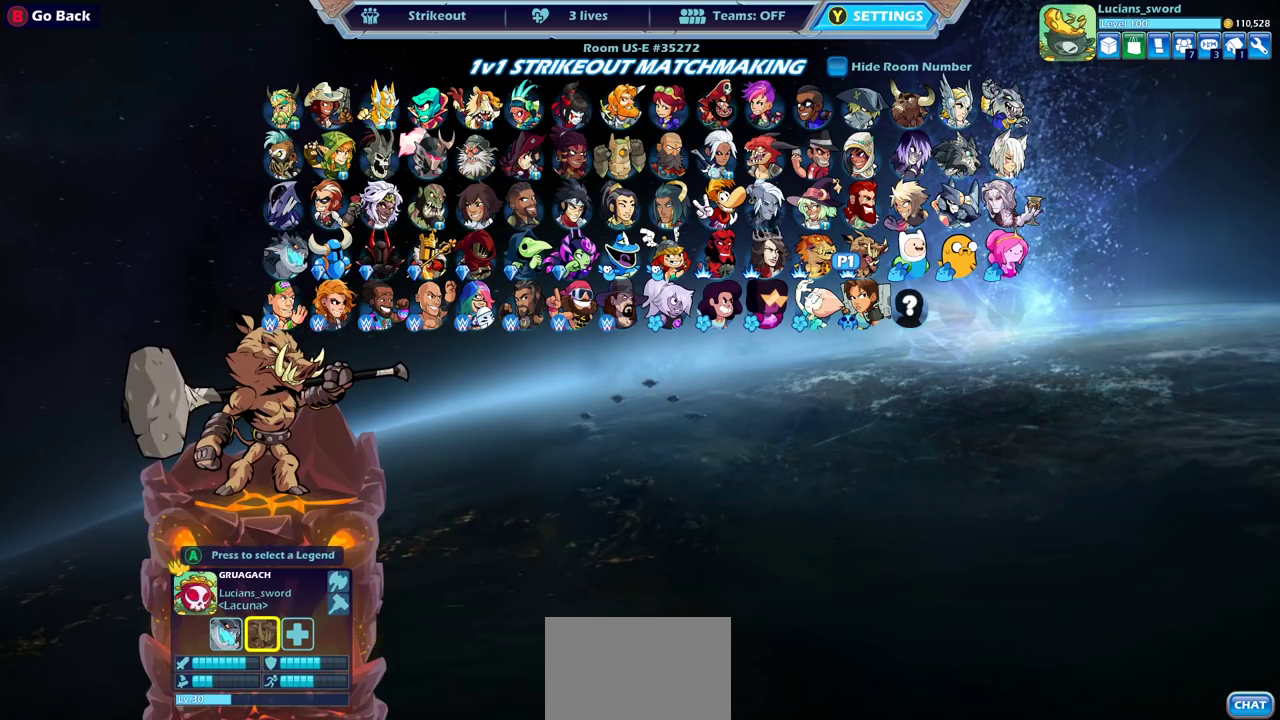
{"dt_ms": 500, "buttons": [], "left_stick": "center", "right_stick": "center", "events": [[33, "DPAD_LEFT", "up"], [133, "DPAD_UP", "down"], [233, "DPAD_UP", "up"], [317, "DPAD_UP", "down"], [400, "DPAD_UP", "up"]]}
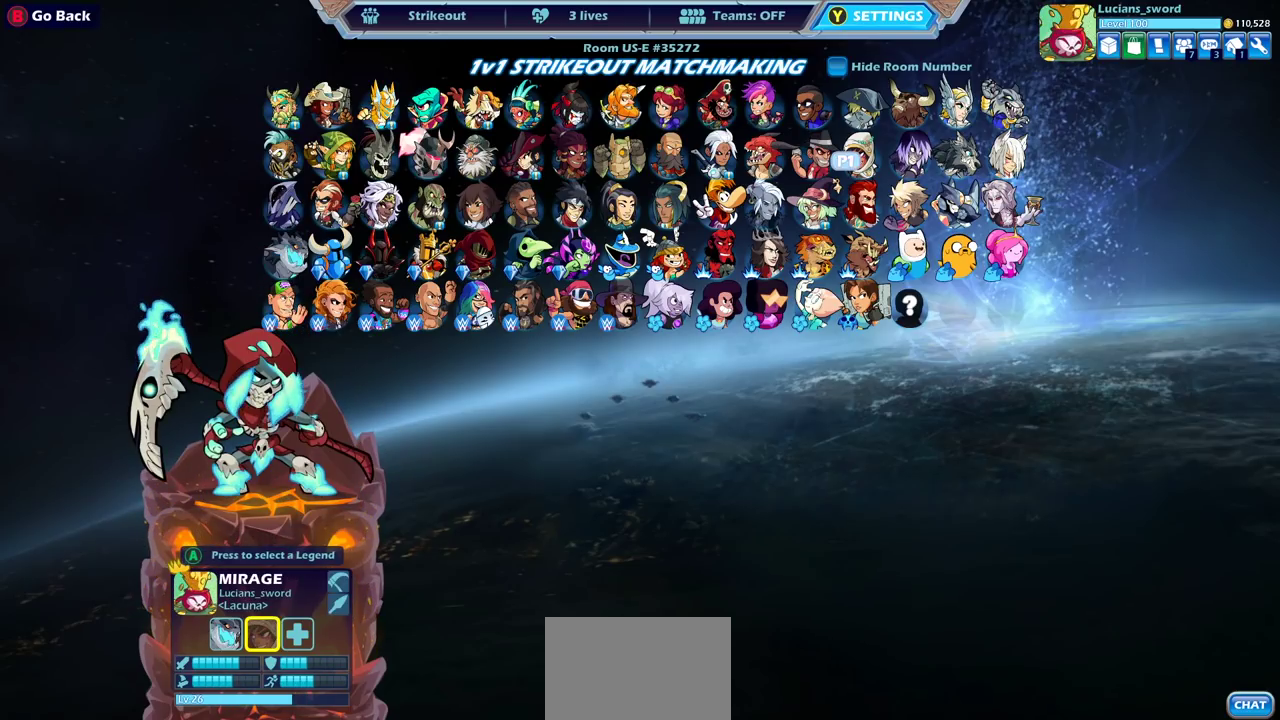
{"dt_ms": 500, "buttons": [], "left_stick": "center", "right_stick": "center", "events": [[83, "DPAD_LEFT", "down"], [200, "DPAD_LEFT", "up"], [283, "DPAD_LEFT", "down"], [383, "DPAD_LEFT", "up"]]}
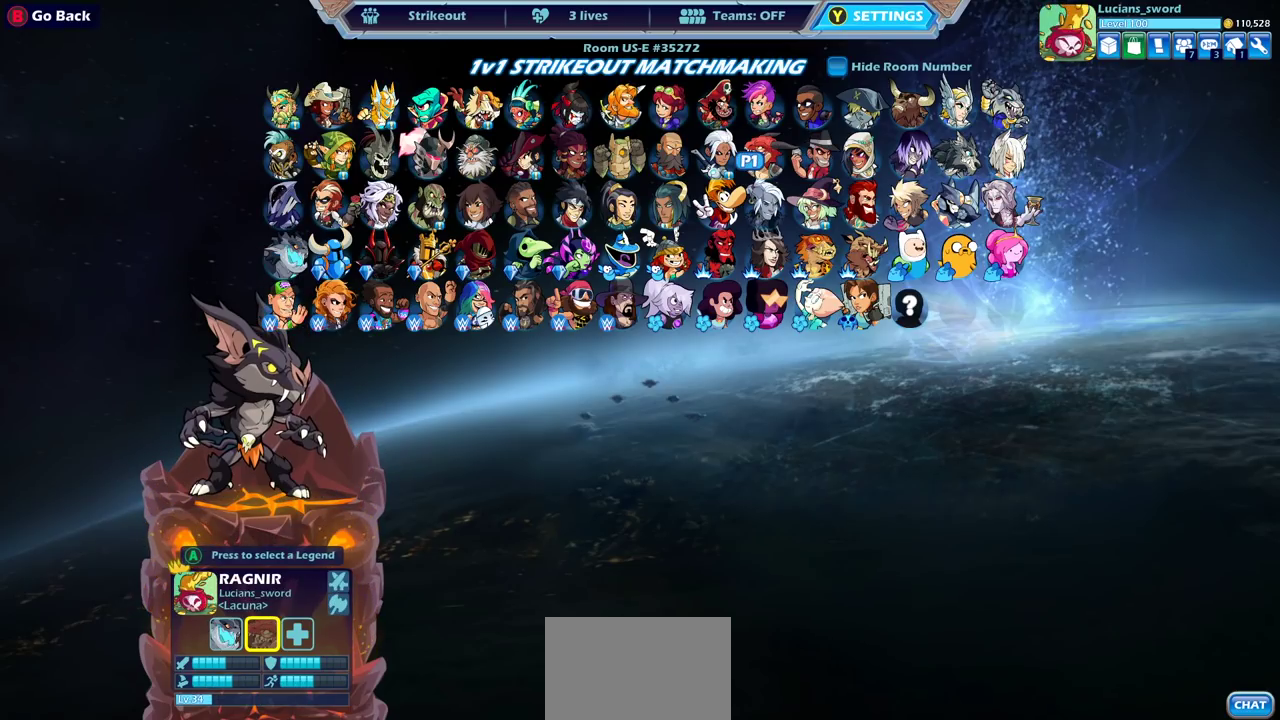
{"dt_ms": 500, "buttons": [], "left_stick": "center", "right_stick": "center", "events": [[367, "DPAD_UP", "down"], [467, "DPAD_UP", "up"]]}
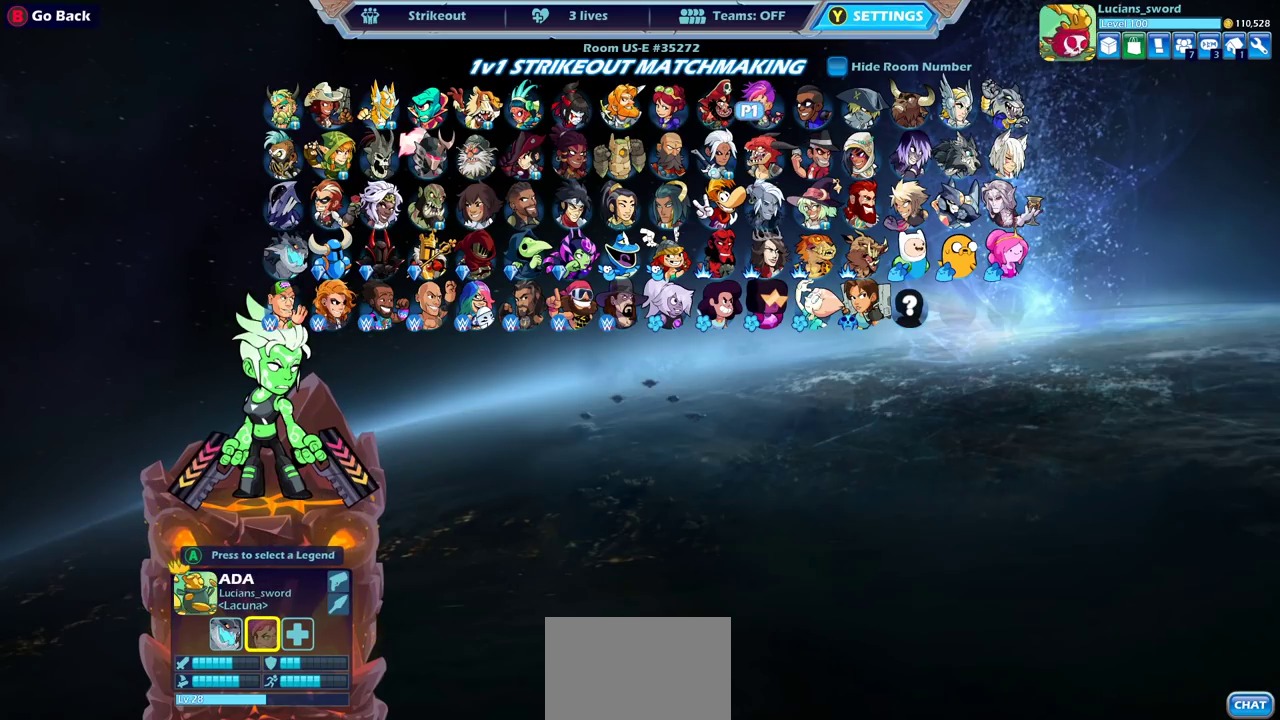
{"dt_ms": 400, "buttons": [], "left_stick": "center", "right_stick": "center", "events": [[100, "DPAD_RIGHT", "down"], [183, "DPAD_RIGHT", "up"], [267, "CROSS", "down"], [350, "CROSS", "up"]]}
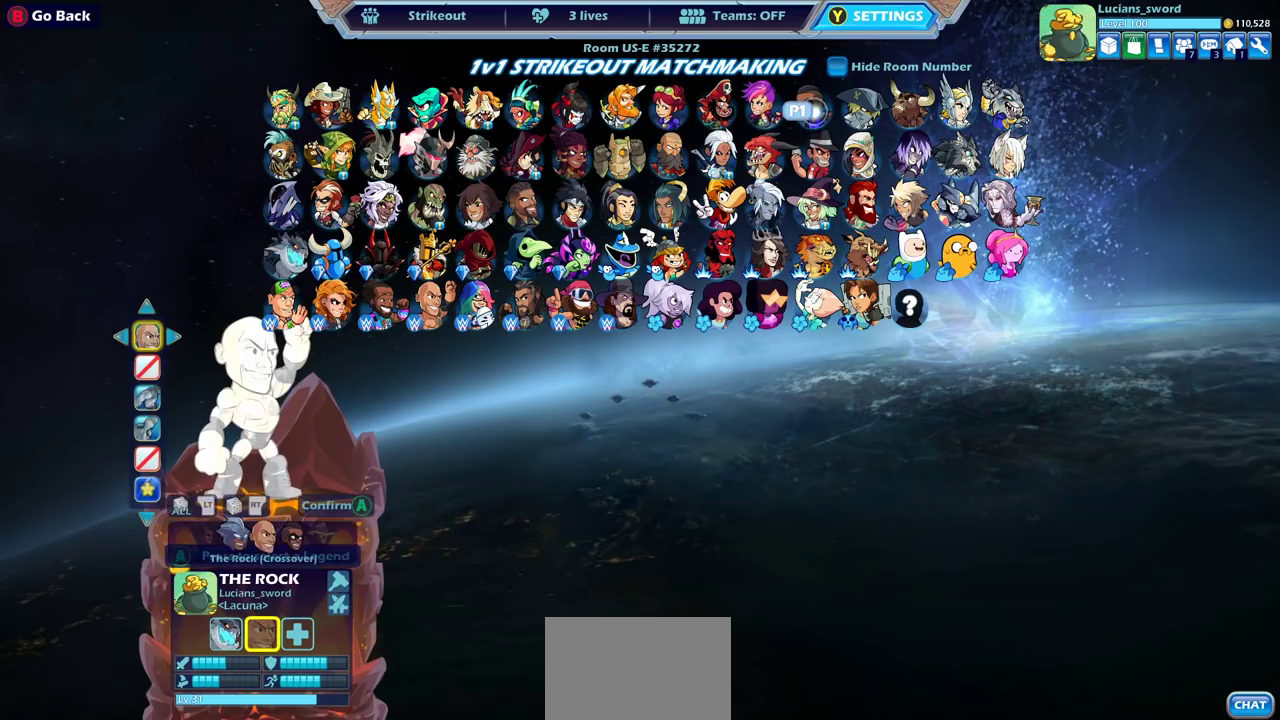
{"dt_ms": 600, "buttons": [], "left_stick": "center", "right_stick": "center", "events": [[200, "CROSS", "down"], [317, "CROSS", "up"]]}
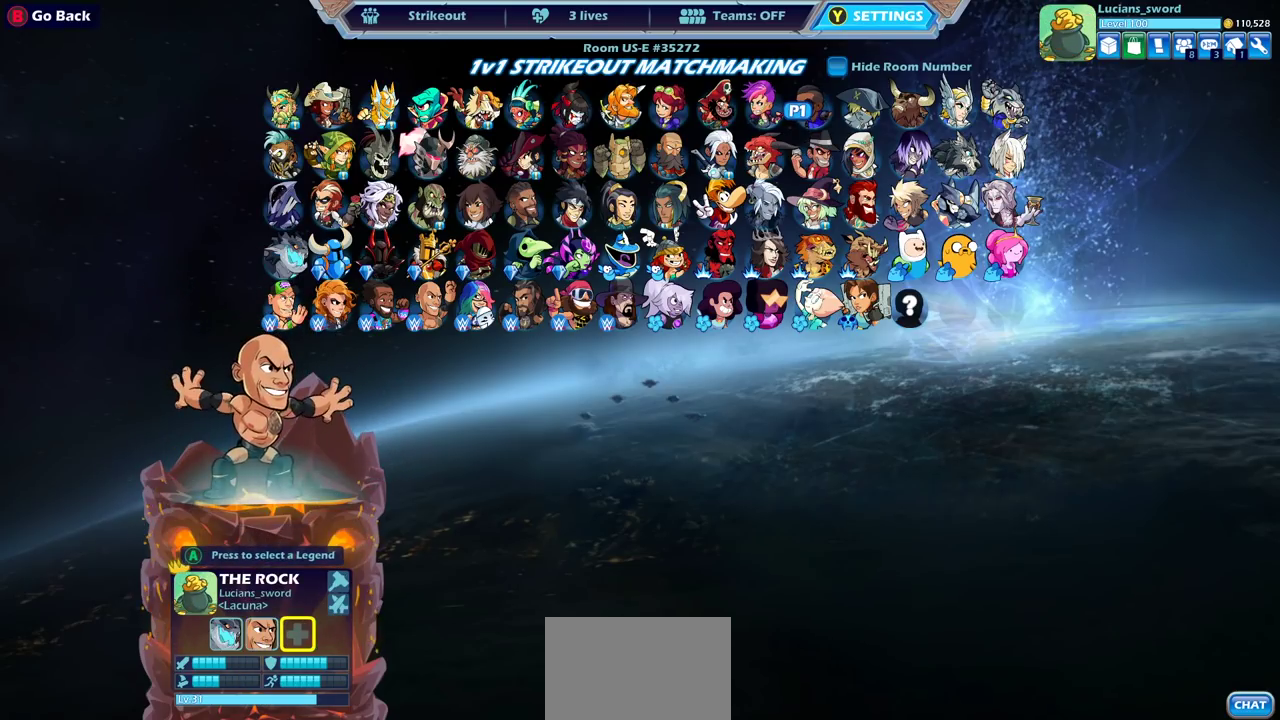
{"dt_ms": 500, "buttons": [], "left_stick": "center", "right_stick": "center", "events": [[267, "DPAD_DOWN", "down"], [383, "DPAD_DOWN", "up"]]}
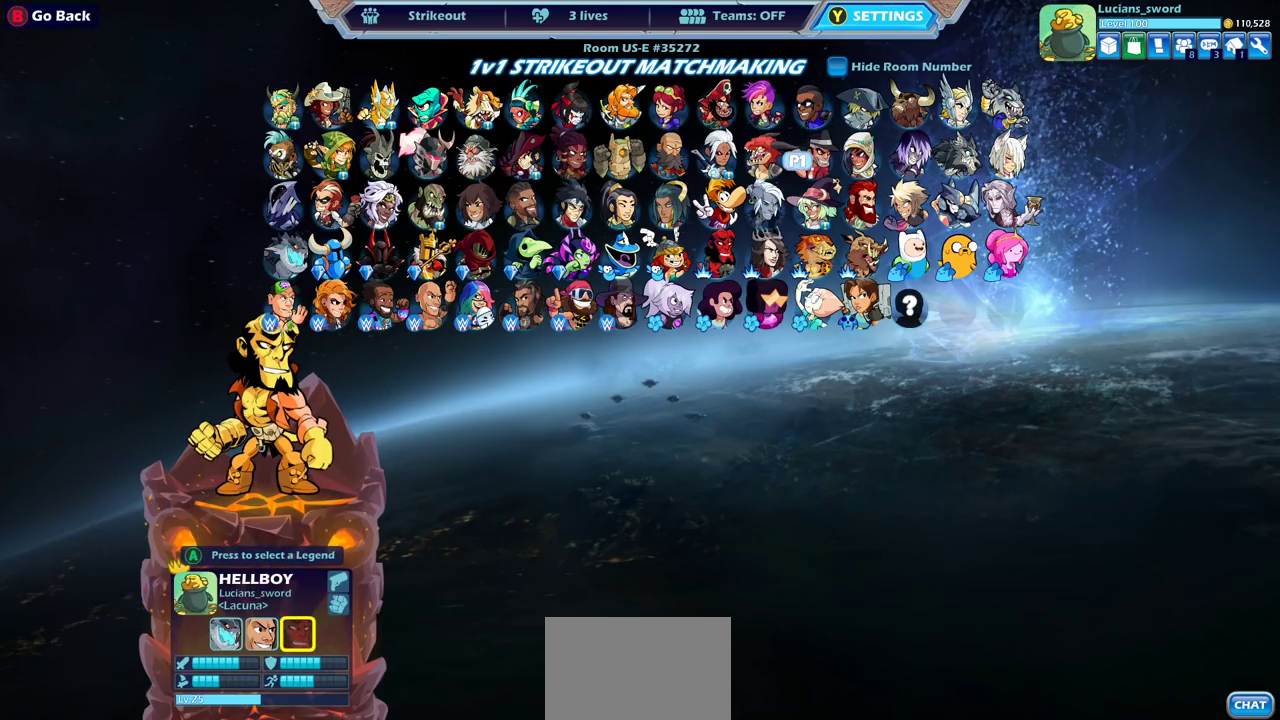
{"dt_ms": 500, "buttons": [], "left_stick": "center", "right_stick": "center", "events": [[17, "DPAD_LEFT", "down"], [133, "DPAD_LEFT", "up"], [183, "DPAD_LEFT", "down"], [283, "DPAD_LEFT", "up"]]}
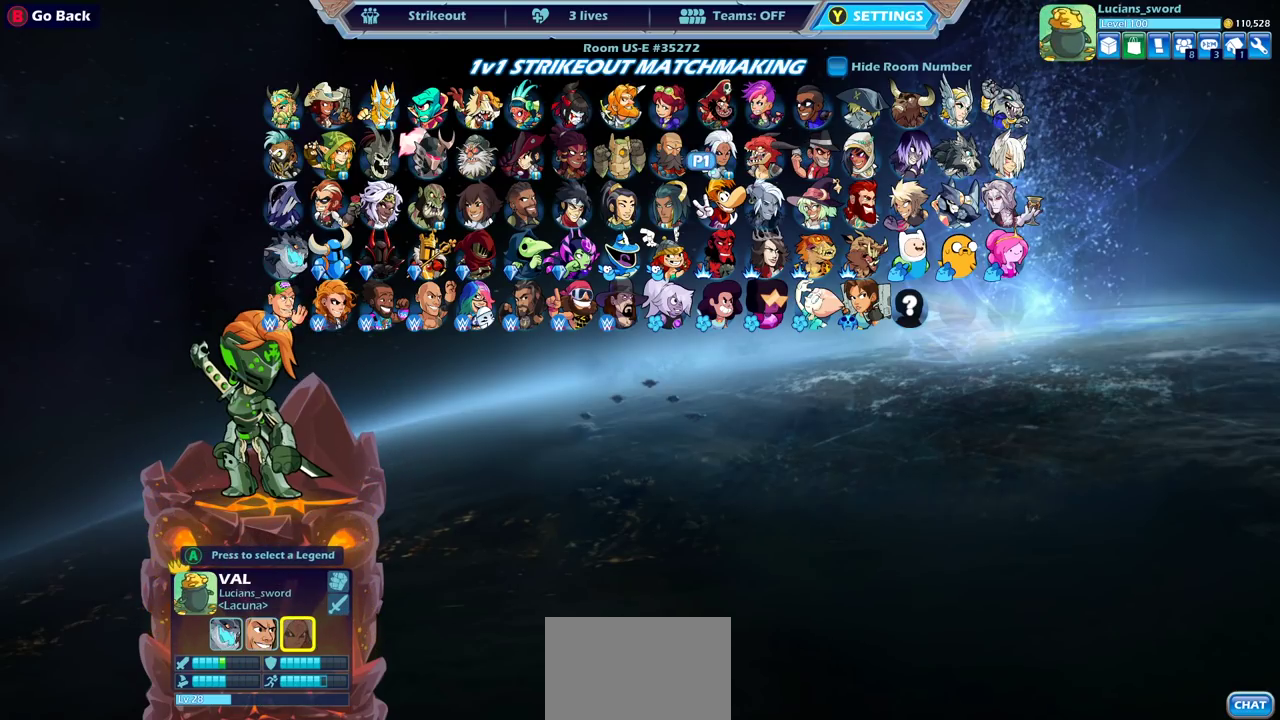
{"dt_ms": 500, "buttons": ["DPAD_LEFT"], "left_stick": "center", "right_stick": "center", "events": [[50, "DPAD_LEFT", "down"], [150, "DPAD_LEFT", "up"], [467, "DPAD_LEFT", "down"]]}
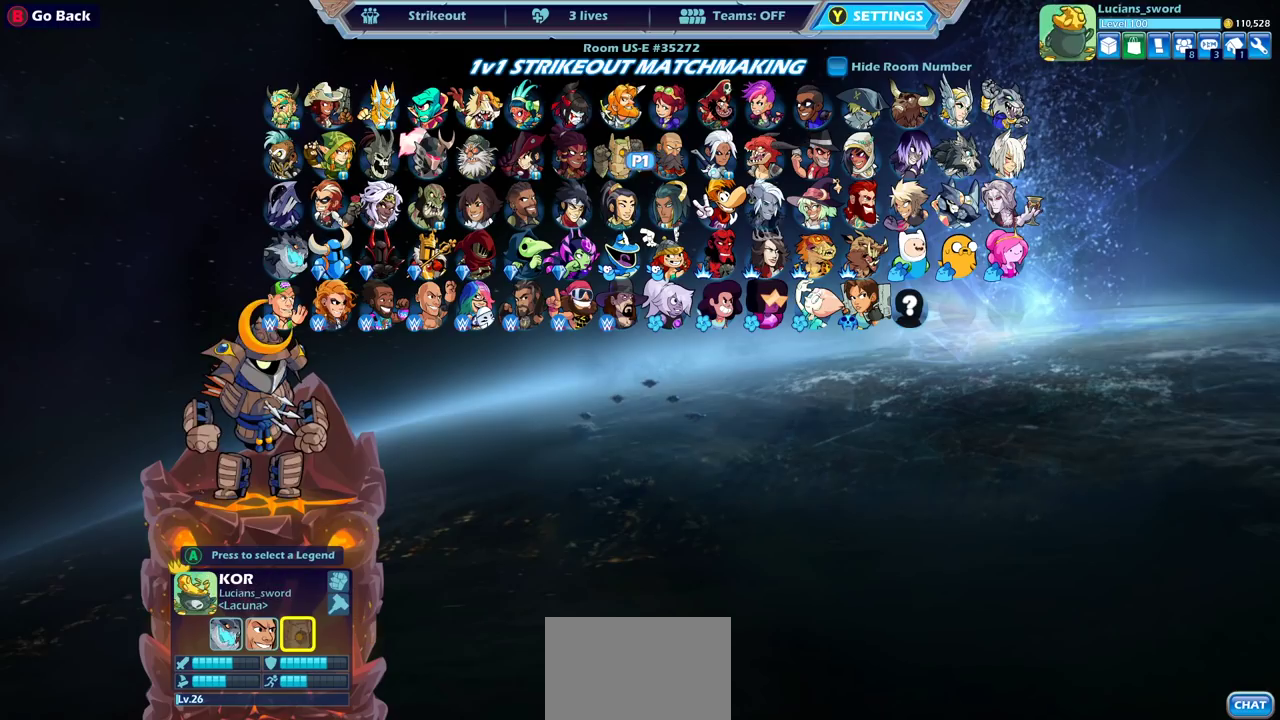
{"dt_ms": 500, "buttons": [], "left_stick": "center", "right_stick": "center", "events": [[83, "DPAD_LEFT", "up"], [133, "CROSS", "down"], [217, "CROSS", "up"]]}
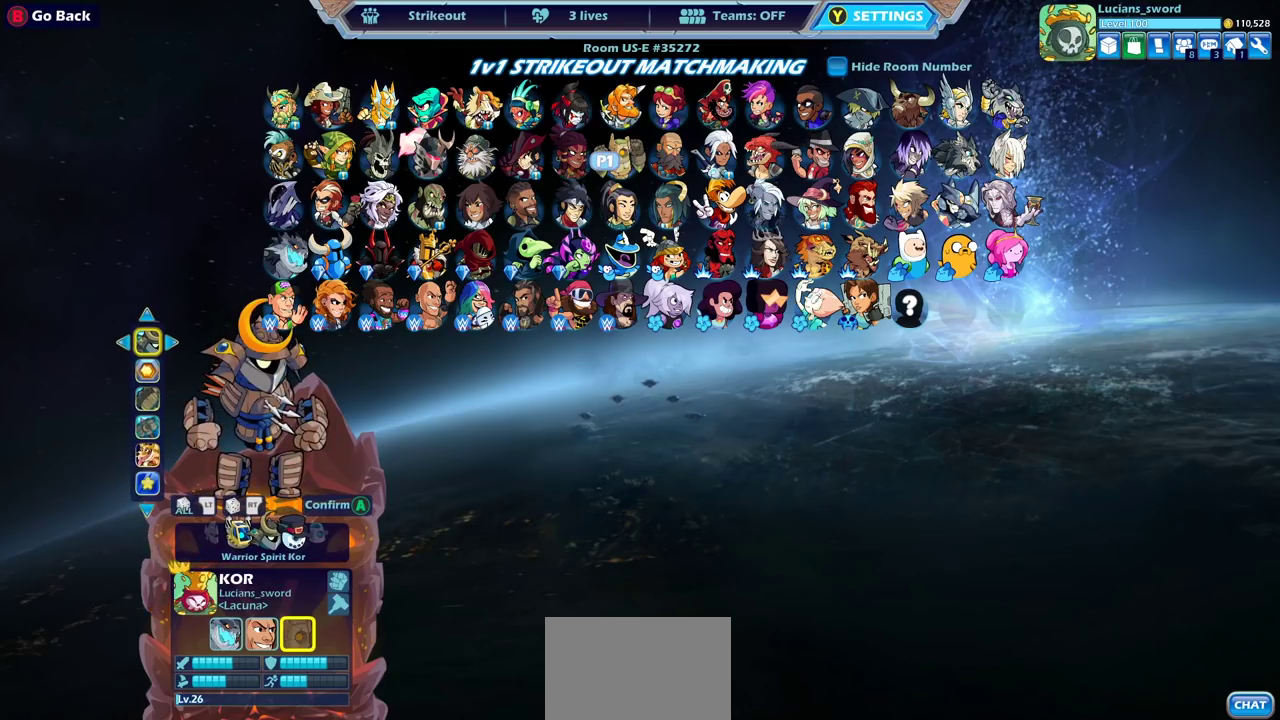
{"dt_ms": 500, "buttons": ["DPAD_RIGHT"], "left_stick": "center", "right_stick": "center", "events": [[450, "DPAD_RIGHT", "down"]]}
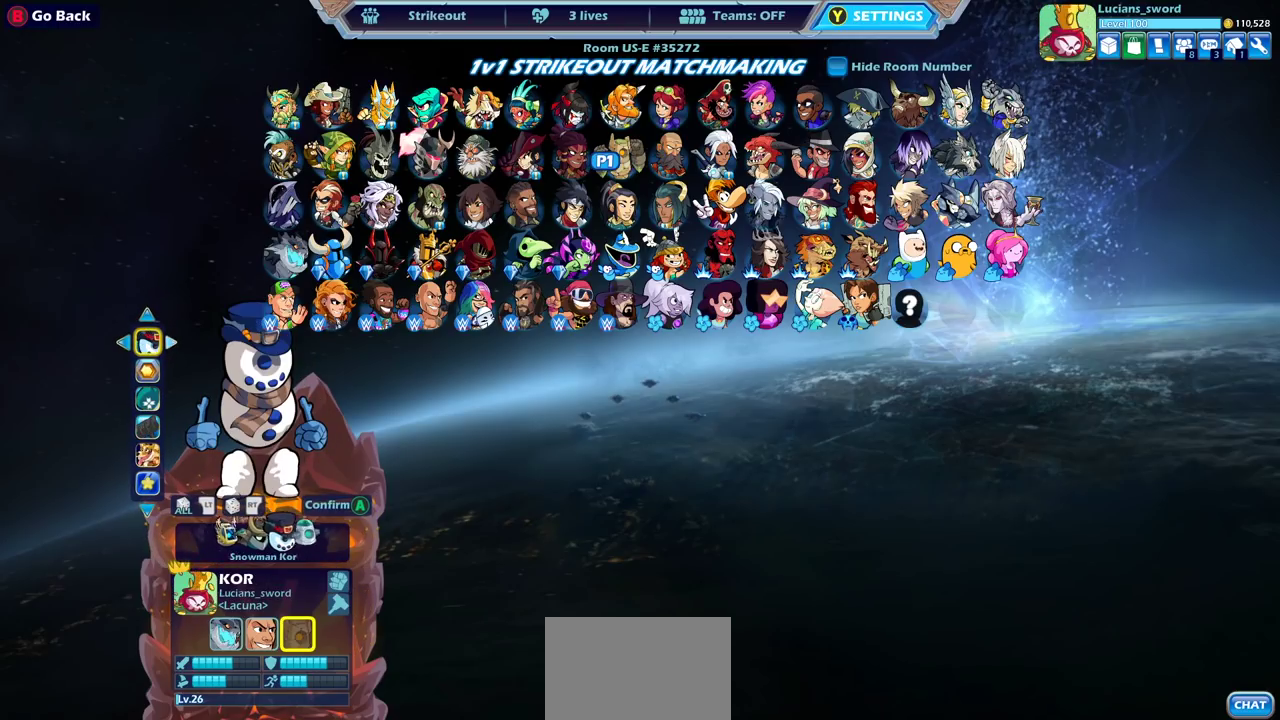
{"dt_ms": 500, "buttons": [], "left_stick": "center", "right_stick": "center", "events": [[67, "DPAD_RIGHT", "up"], [283, "DPAD_RIGHT", "down"], [333, "DPAD_RIGHT", "up"]]}